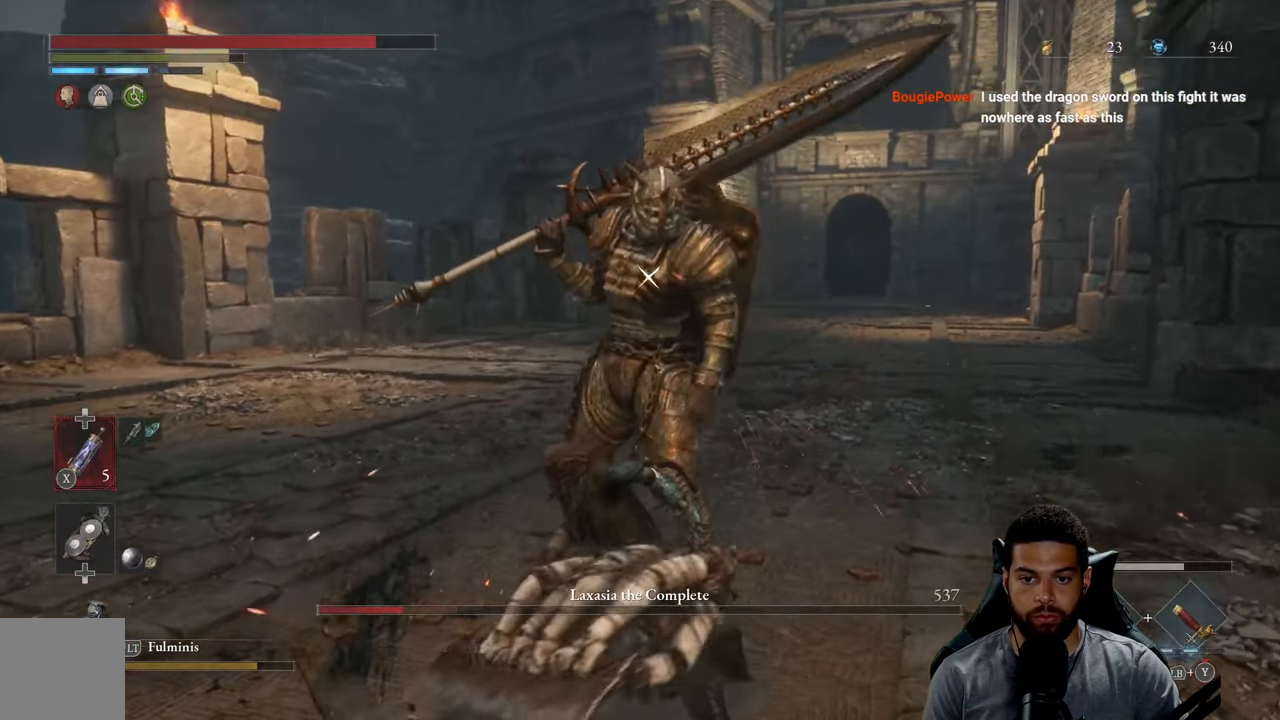
Gameplay with a controller (Xbox layout); each line is a JSON object with the inputs held at the frame after it. "events" lists button and stick changes between this image and that frame as [ms after this image, input, new state], when the widget could be followed in between.
{"buttons": [], "left_stick": "up", "right_stick": "center", "events": [[167, "R1", "down"], [233, "R1", "up"]]}
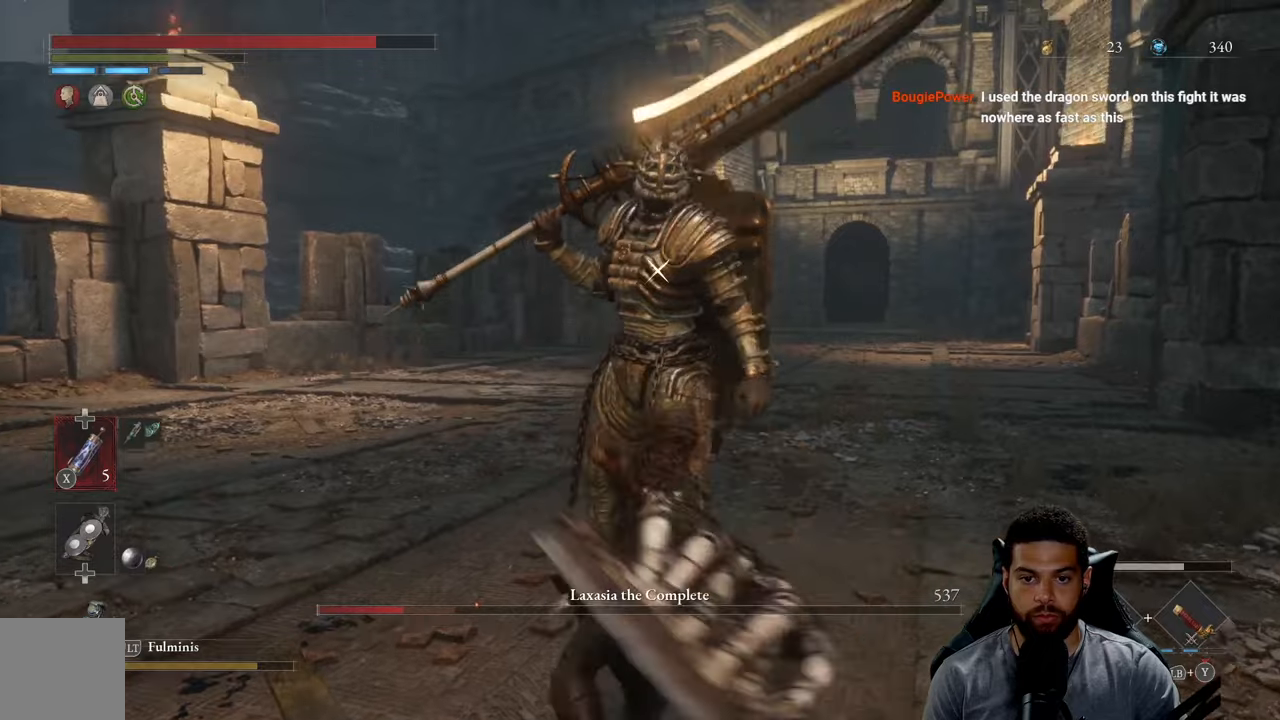
{"buttons": ["Y", "L1"], "left_stick": "up", "right_stick": "center", "events": [[84, "L1", "down"], [150, "Y", "down"], [250, "Y", "up"], [300, "Y", "down"], [400, "Y", "up"], [450, "Y", "down"]]}
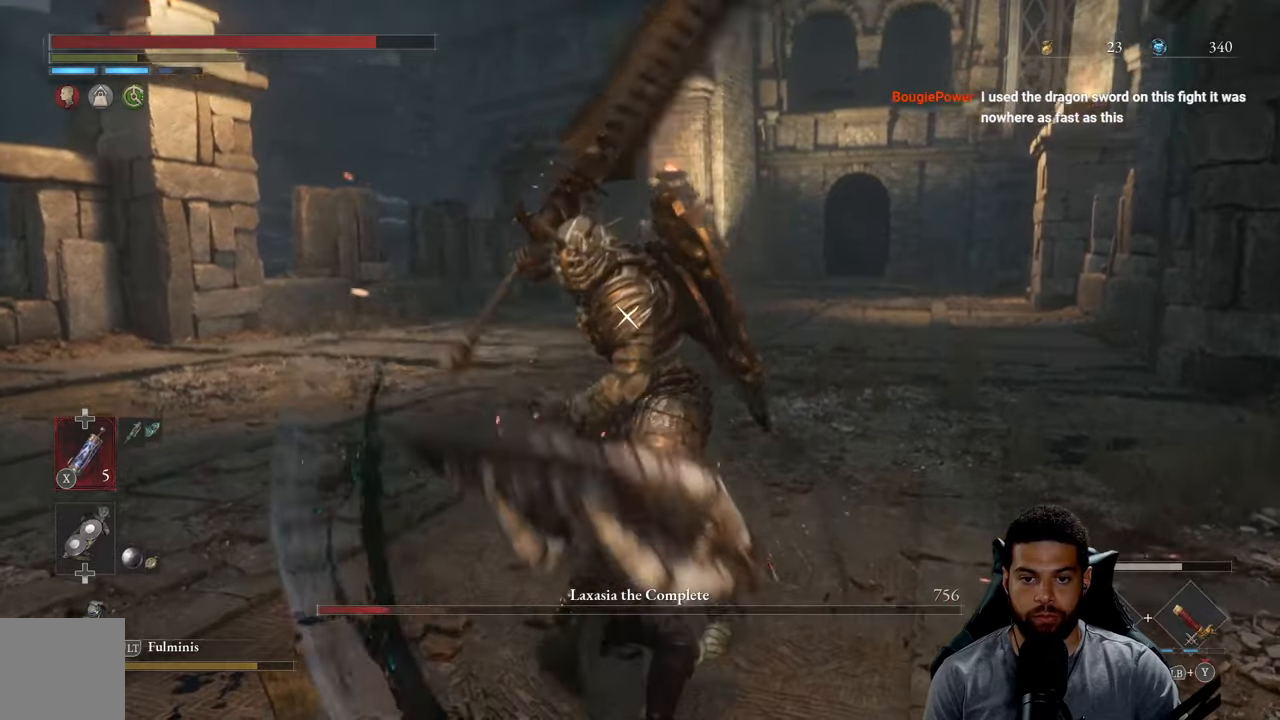
{"buttons": ["Y", "L1"], "left_stick": "up", "right_stick": "center", "events": [[34, "Y", "up"], [117, "Y", "down"], [200, "Y", "up"], [267, "Y", "down"], [367, "Y", "up"], [417, "Y", "down"]]}
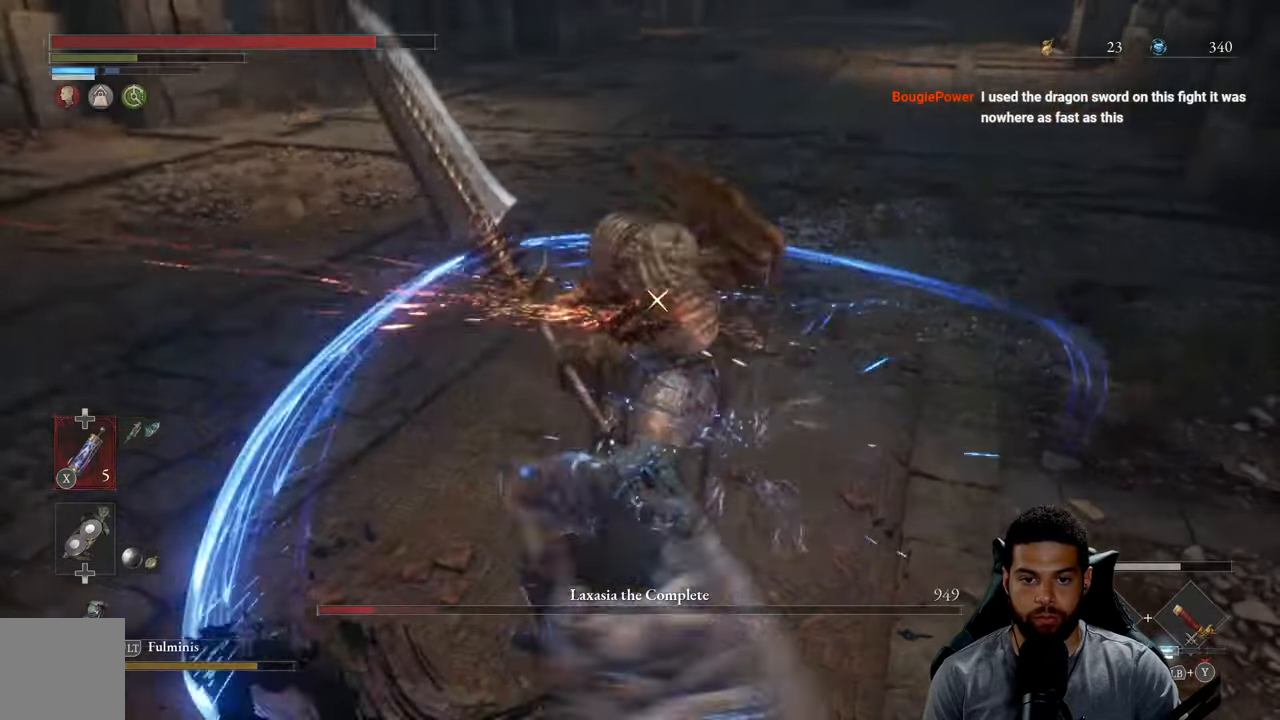
{"buttons": ["L1"], "left_stick": "up", "right_stick": "center", "events": [[17, "Y", "up"], [67, "Y", "down"], [184, "Y", "up"], [250, "Y", "down"], [334, "Y", "up"], [400, "Y", "down"], [500, "Y", "up"]]}
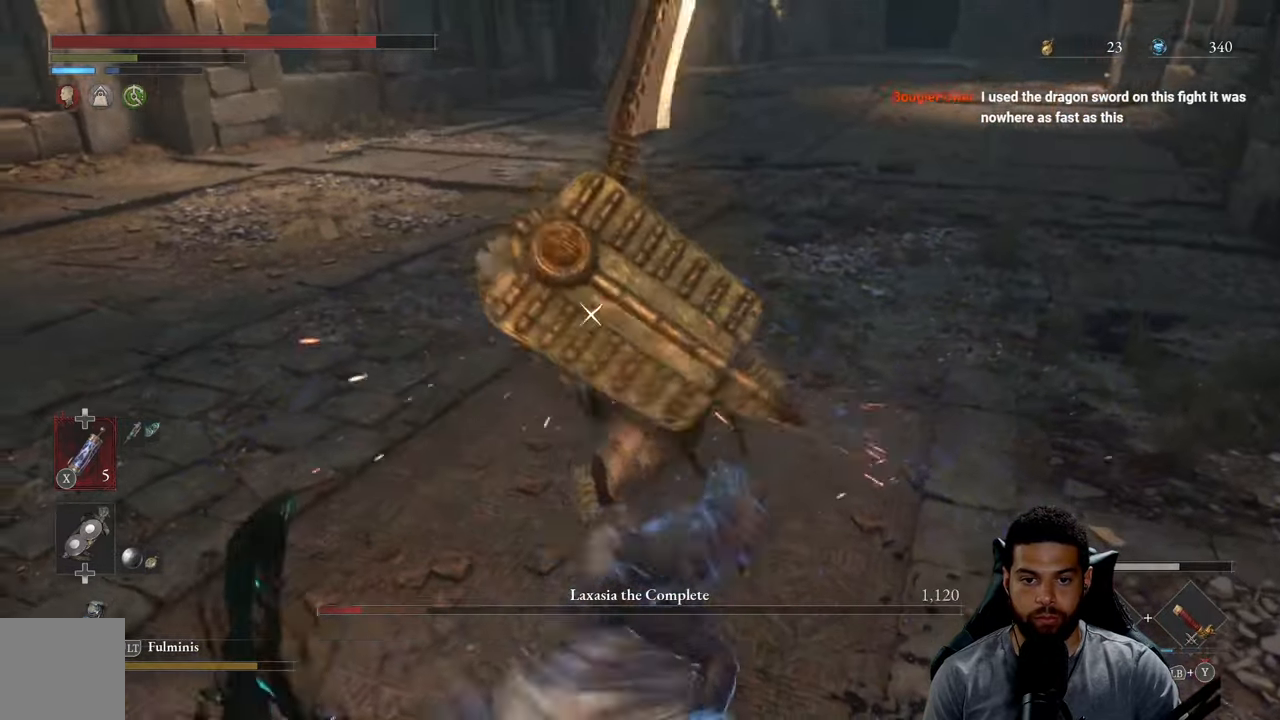
{"buttons": ["L1"], "left_stick": "up", "right_stick": "center", "events": [[67, "Y", "down"], [167, "Y", "up"], [217, "Y", "down"], [334, "Y", "up"]]}
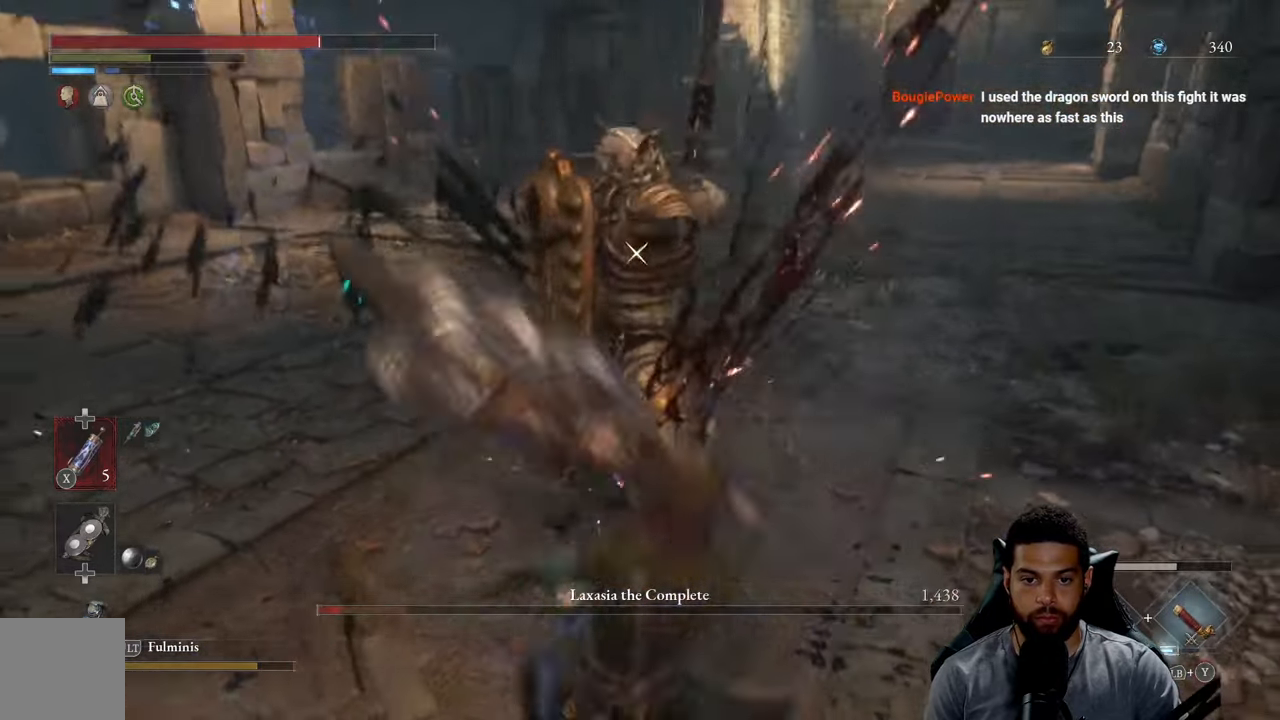
{"buttons": ["L1"], "left_stick": "up", "right_stick": "center", "events": [[50, "Y", "down"], [134, "Y", "up"], [217, "Y", "down"], [317, "Y", "up"], [400, "Y", "down"], [500, "Y", "up"]]}
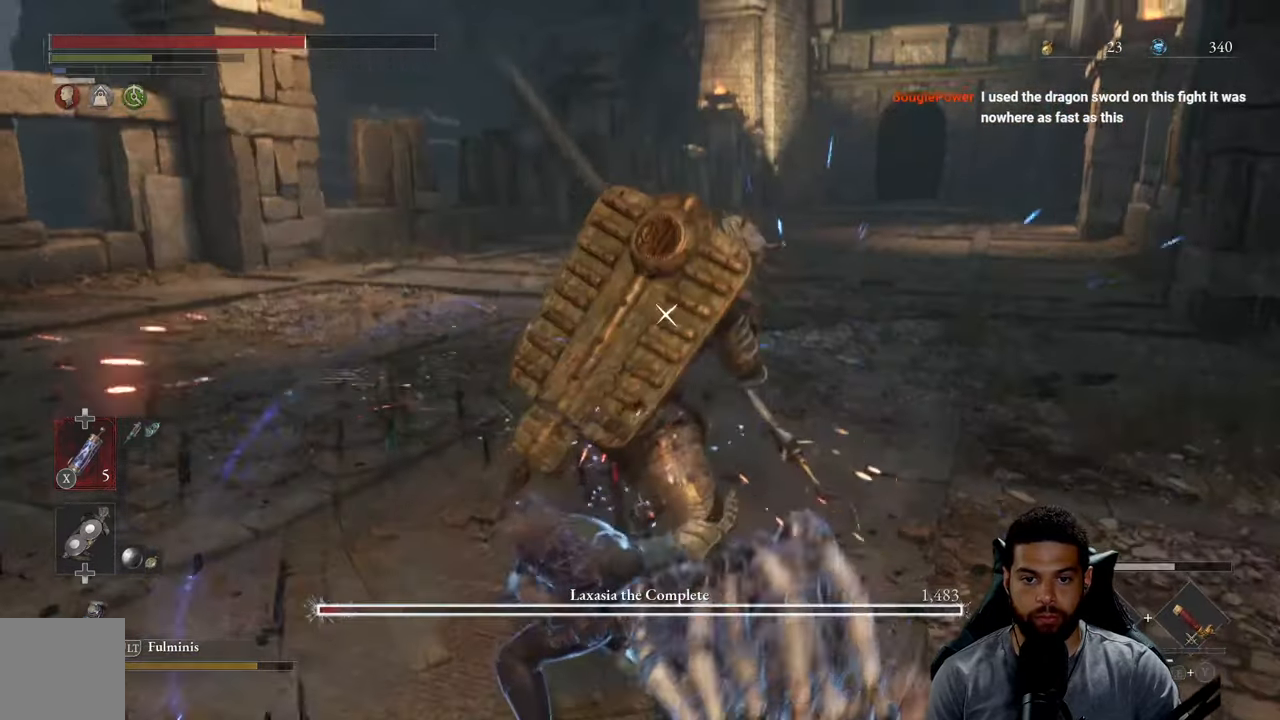
{"buttons": ["Y", "L1"], "left_stick": "up", "right_stick": "center", "events": [[67, "Y", "down"], [167, "Y", "up"], [234, "Y", "down"], [334, "Y", "up"], [400, "Y", "down"]]}
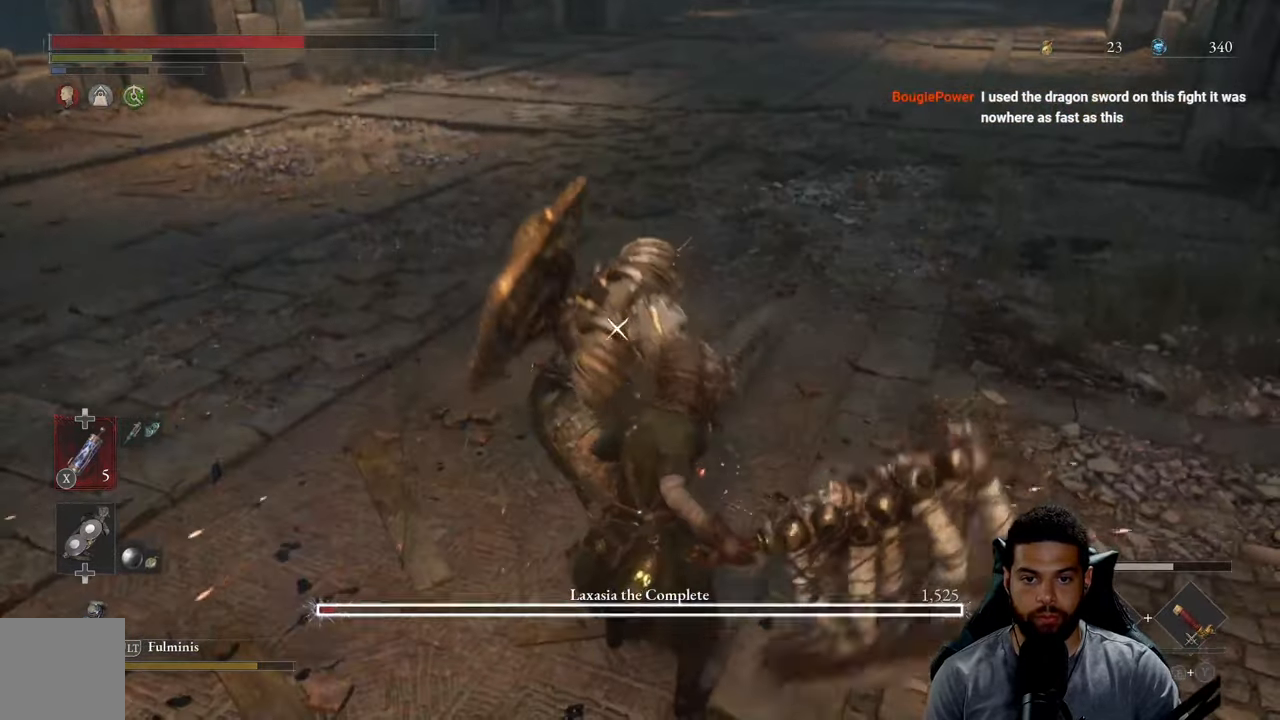
{"buttons": [], "left_stick": "right", "right_stick": "center", "events": [[17, "Y", "up"], [67, "Y", "down"], [167, "Y", "up"], [184, "L1", "up"], [467, "left_stick", "right"]]}
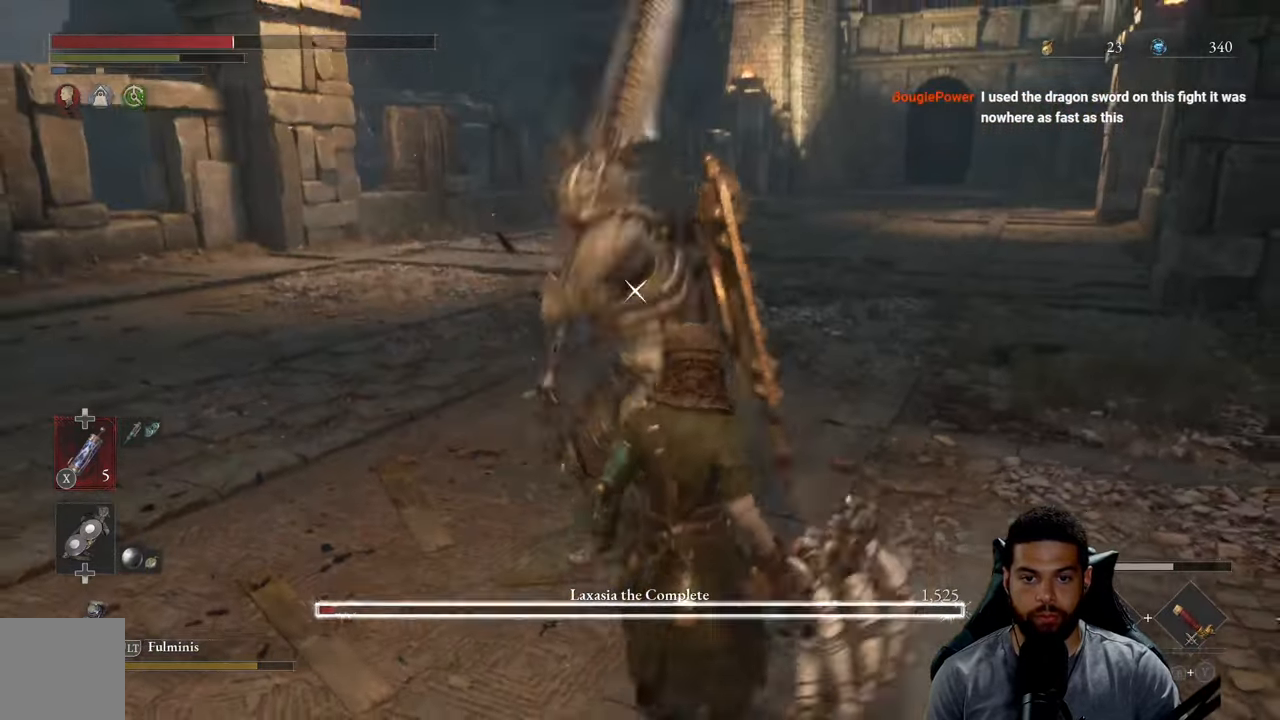
{"buttons": [], "left_stick": "left", "right_stick": "center", "events": [[84, "left_stick", "down"], [184, "left_stick", "down-left"], [234, "L1", "down"], [284, "left_stick", "left"], [367, "L1", "up"]]}
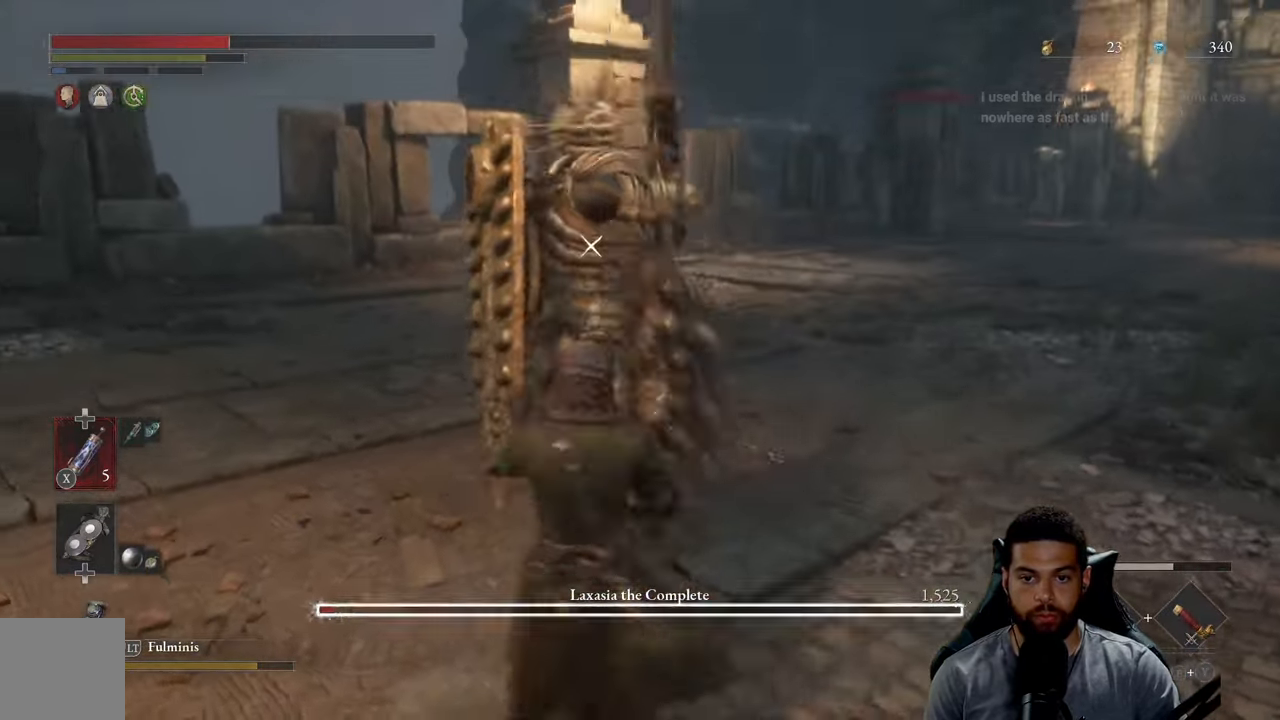
{"buttons": [], "left_stick": "down-left", "right_stick": "center", "events": [[134, "L1", "down"], [317, "L1", "up"], [467, "left_stick", "down-left"]]}
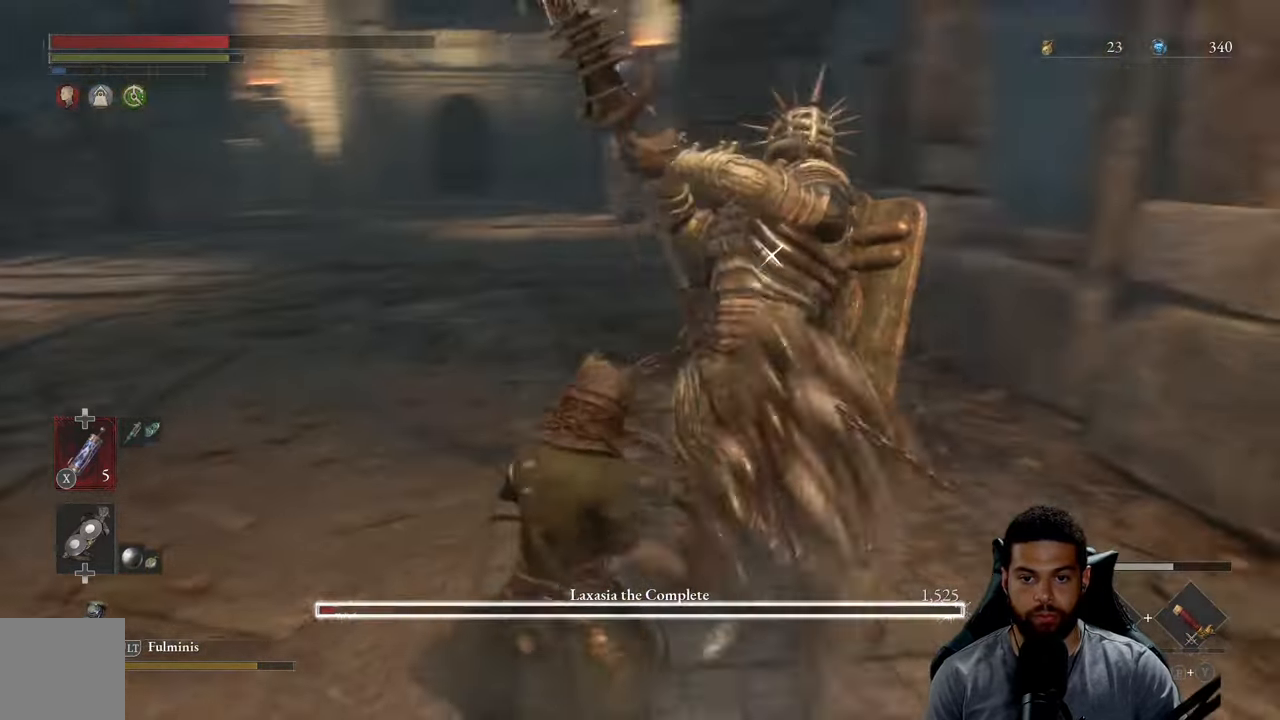
{"buttons": [], "left_stick": "down-right", "right_stick": "center", "events": [[100, "left_stick", "down"], [433, "left_stick", "down-right"]]}
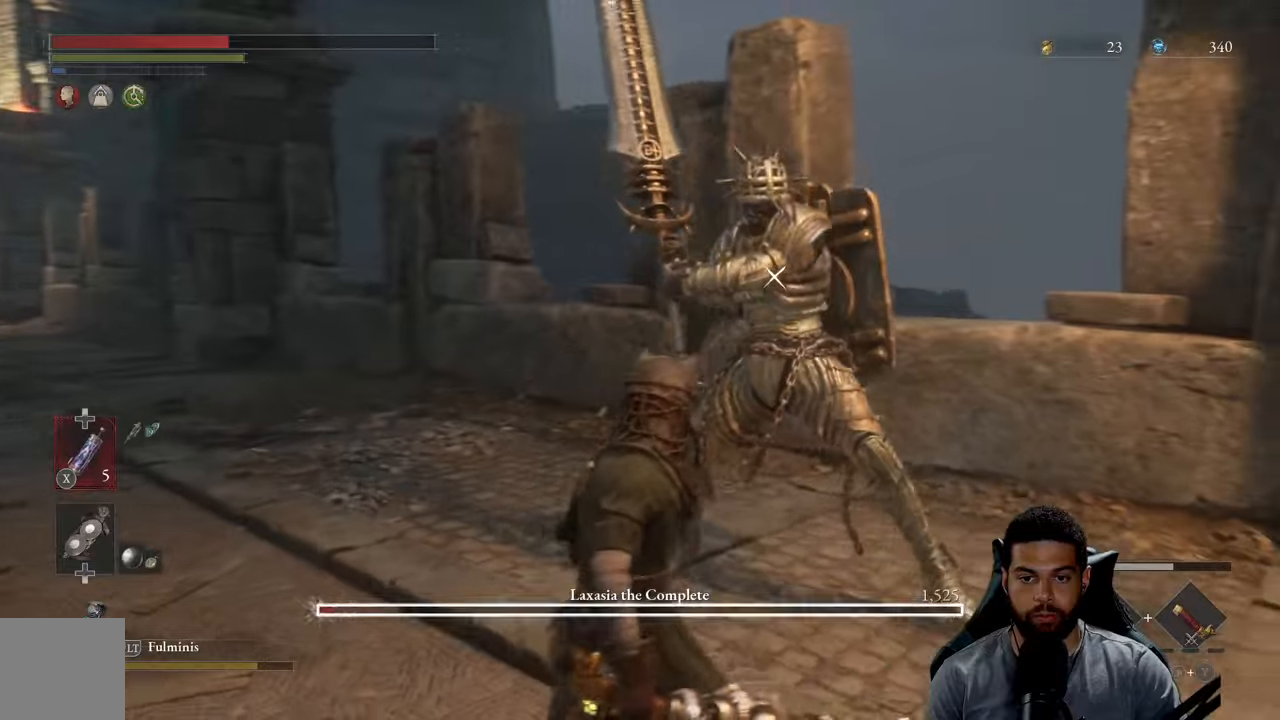
{"buttons": [], "left_stick": "right", "right_stick": "center", "events": [[500, "left_stick", "right"]]}
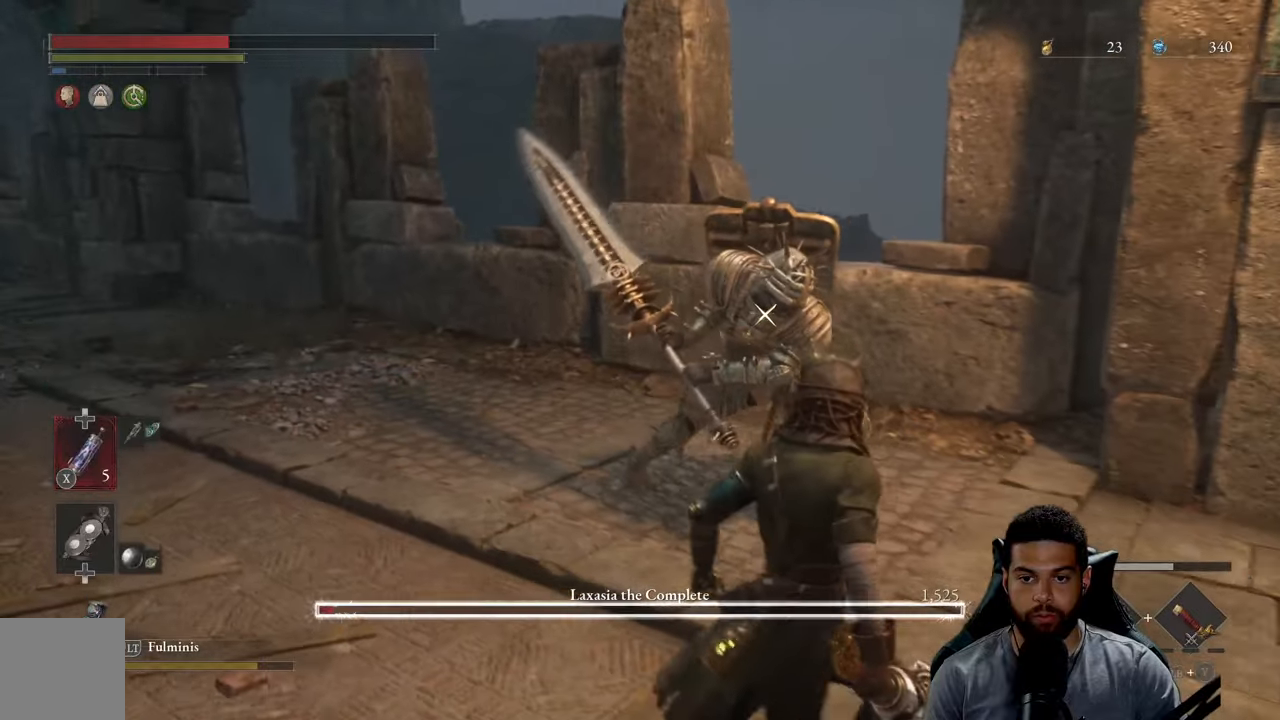
{"buttons": [], "left_stick": "down-right", "right_stick": "center", "events": [[116, "left_stick", "up-right"], [216, "L1", "down"], [366, "L1", "up"], [483, "left_stick", "down-right"]]}
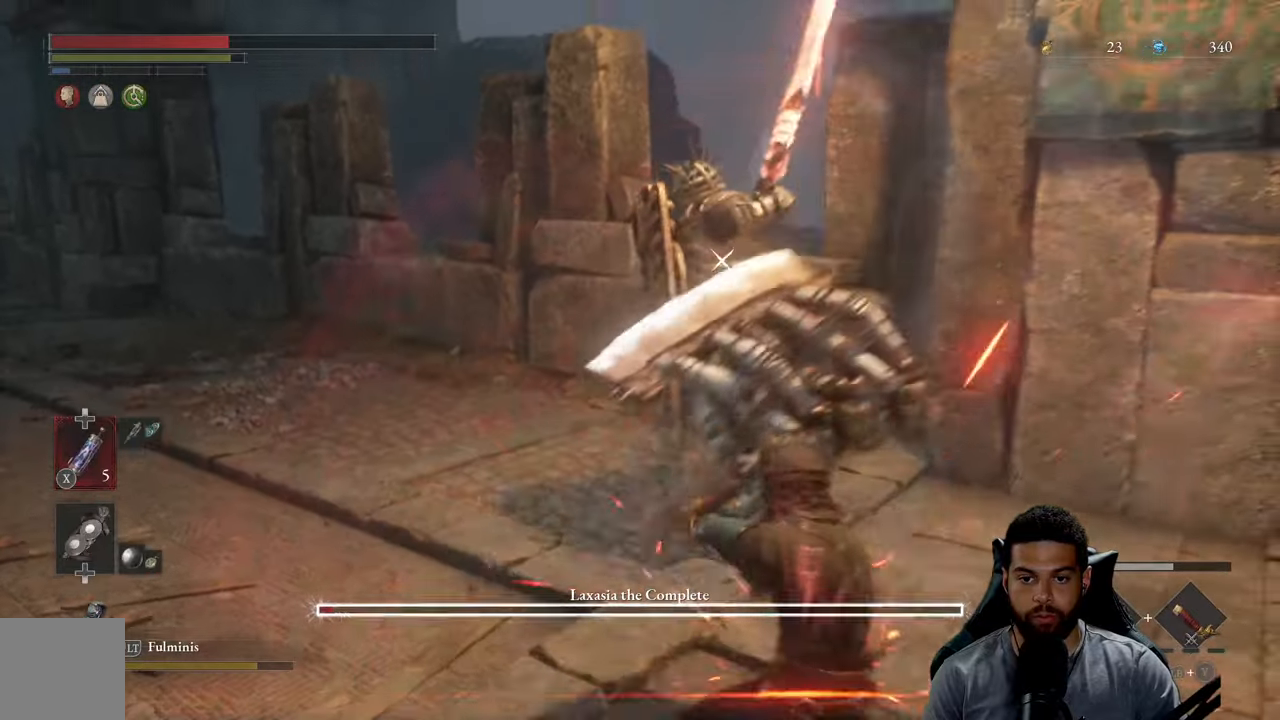
{"buttons": [], "left_stick": "center", "right_stick": "center", "events": [[266, "L1", "down"], [416, "L1", "up"], [433, "left_stick", "center"]]}
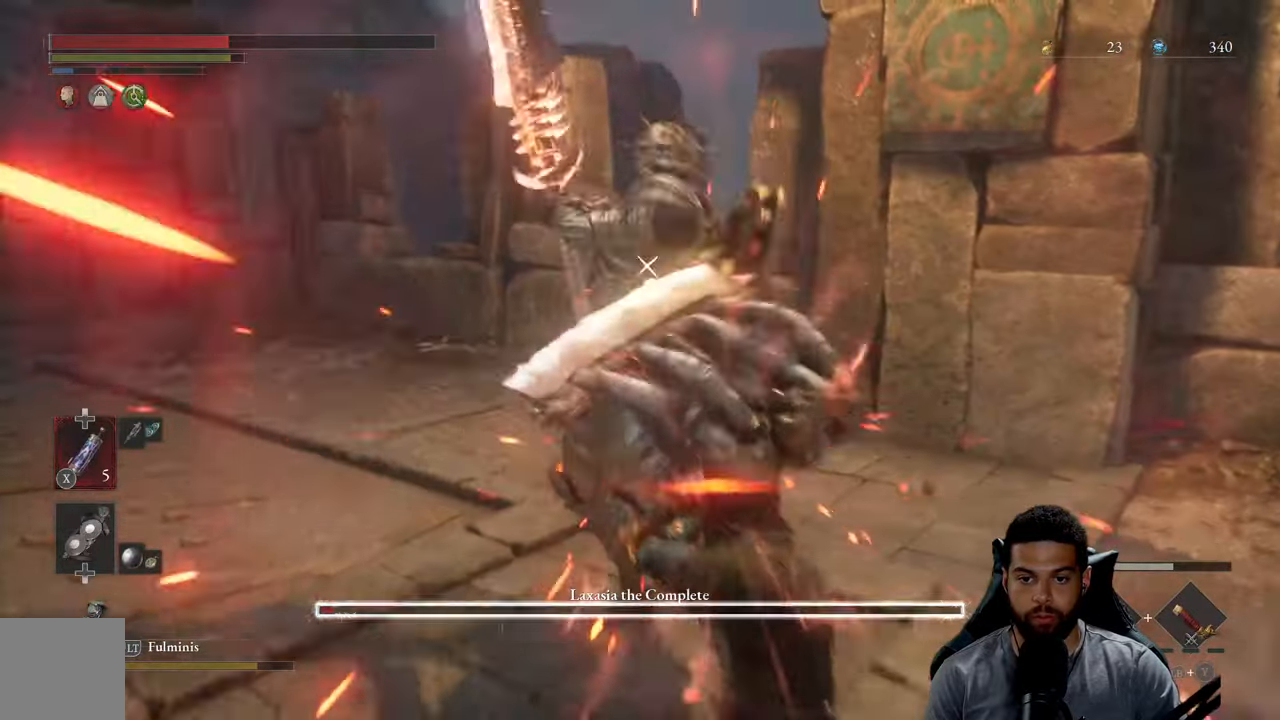
{"buttons": [], "left_stick": "center", "right_stick": "center", "events": [[233, "L1", "down"], [350, "L1", "up"]]}
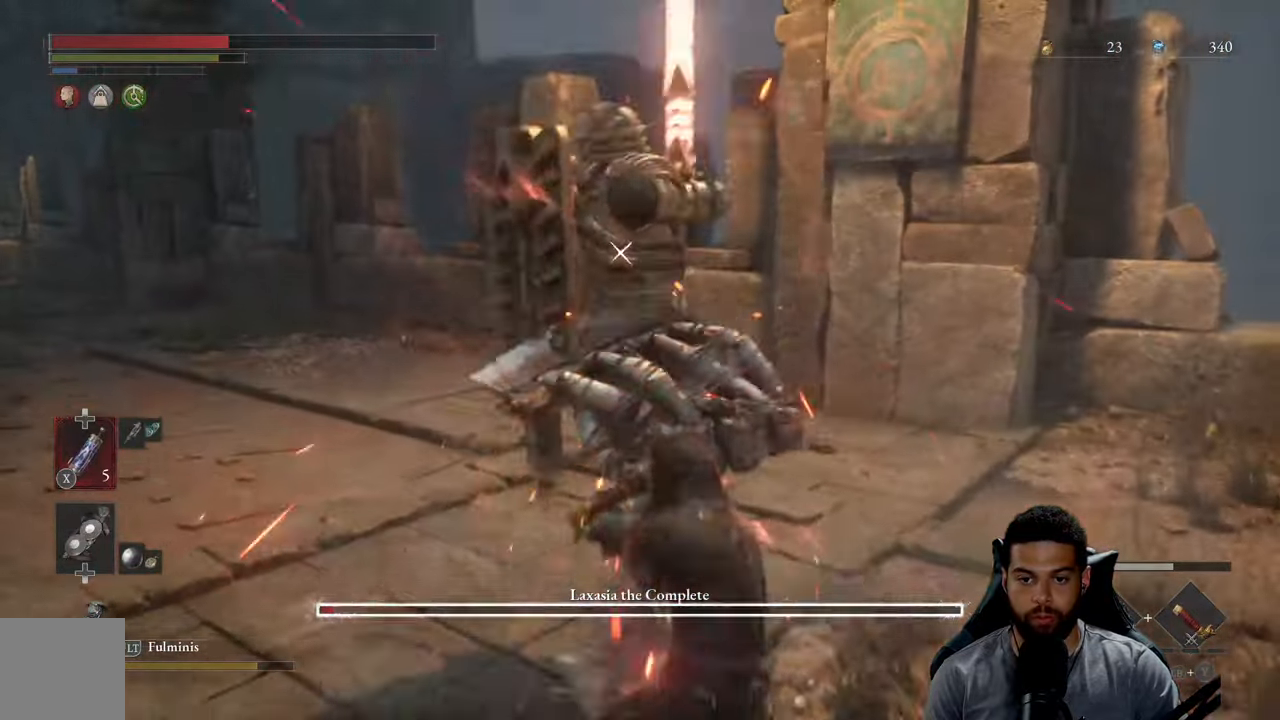
{"buttons": [], "left_stick": "center", "right_stick": "center", "events": [[166, "L1", "down"], [316, "L1", "up"]]}
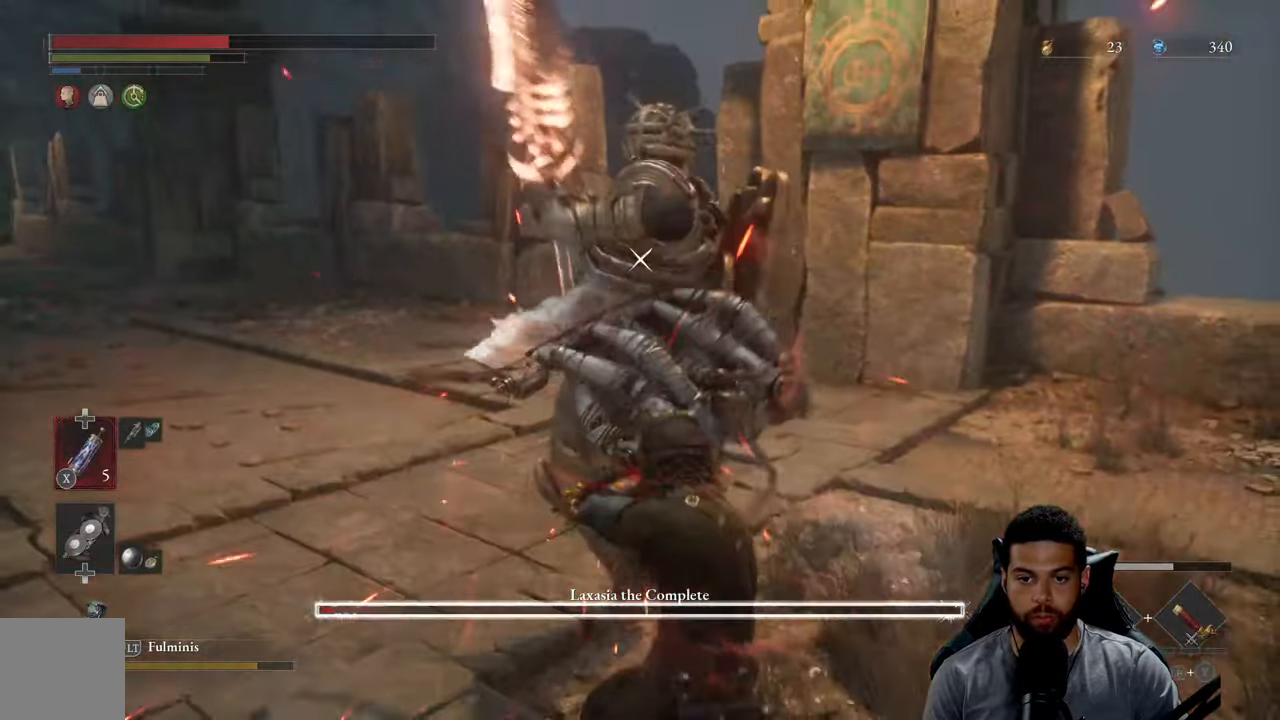
{"buttons": [], "left_stick": "center", "right_stick": "center", "events": [[133, "L1", "down"], [266, "L1", "up"]]}
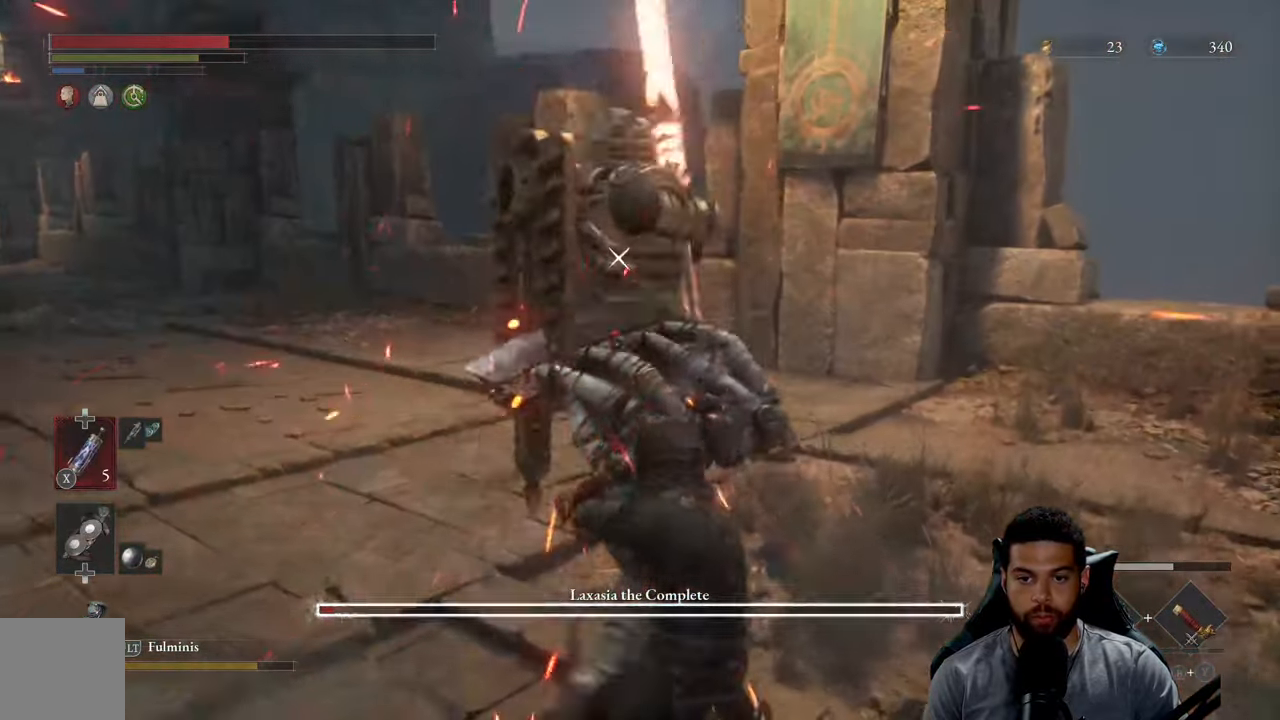
{"buttons": [], "left_stick": "center", "right_stick": "center", "events": [[116, "L1", "down"], [266, "L1", "up"]]}
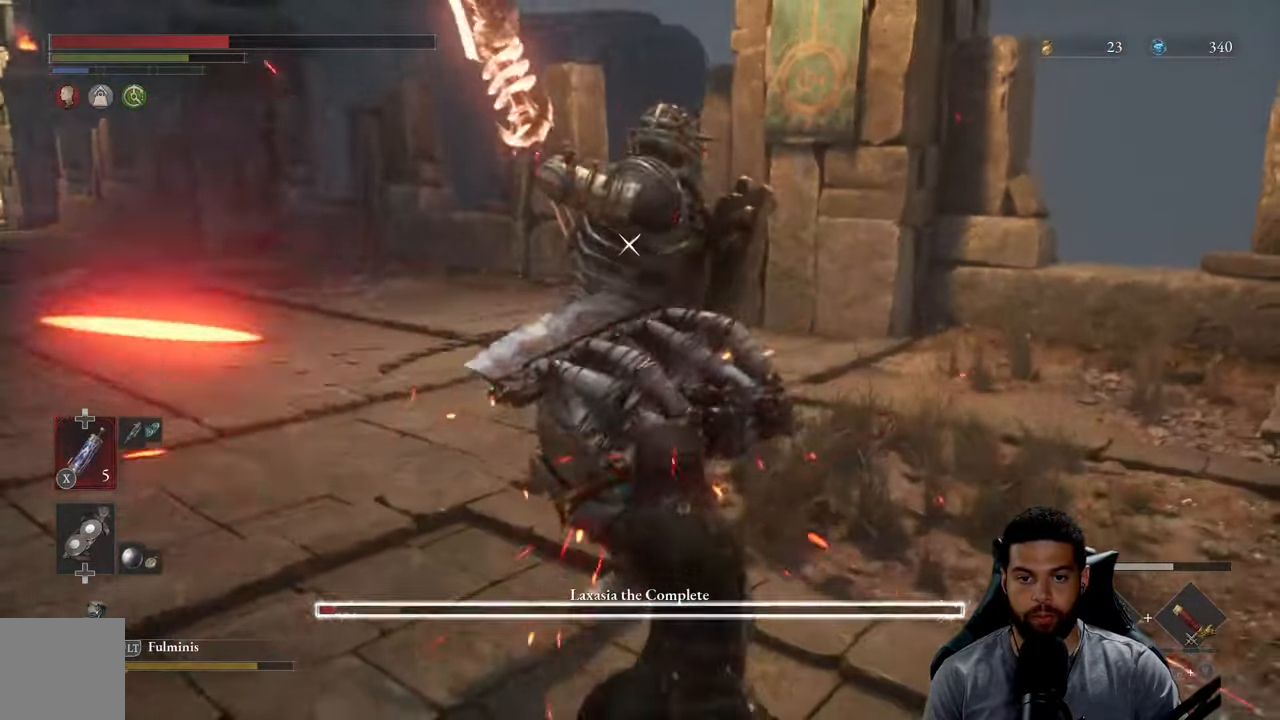
{"buttons": [], "left_stick": "center", "right_stick": "center", "events": []}
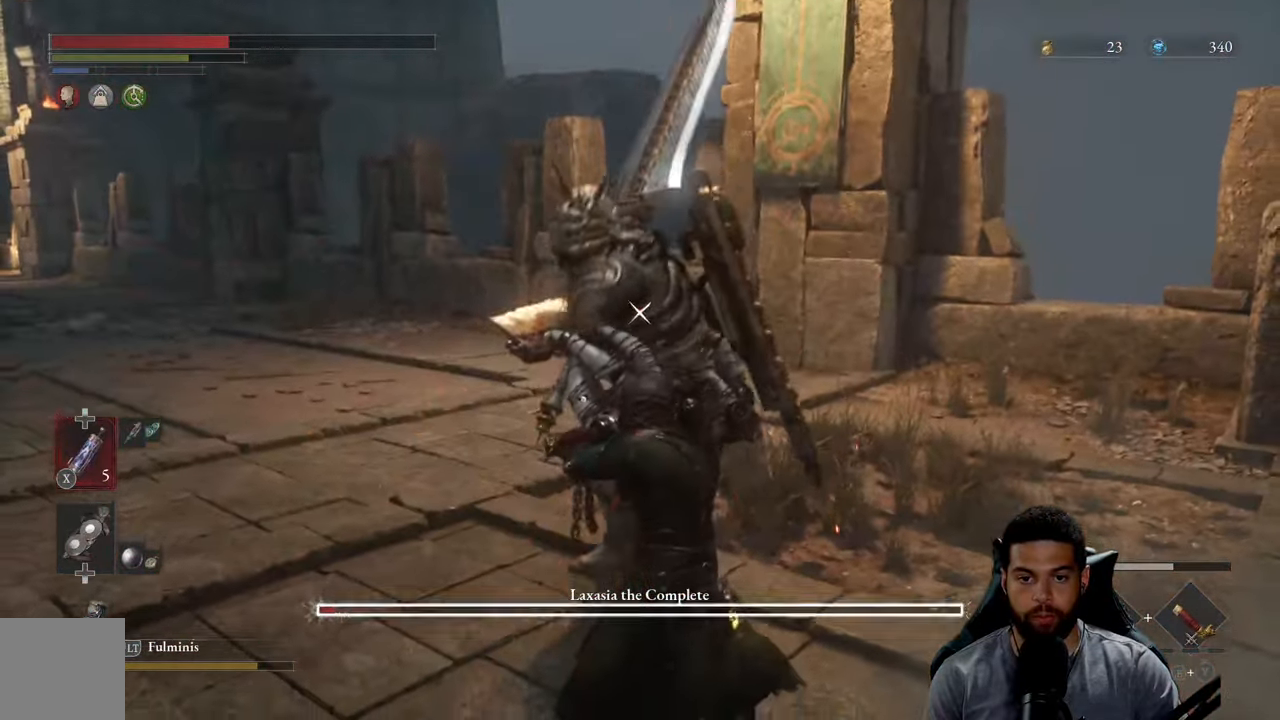
{"buttons": ["L1"], "left_stick": "center", "right_stick": "center", "events": [[450, "L1", "down"]]}
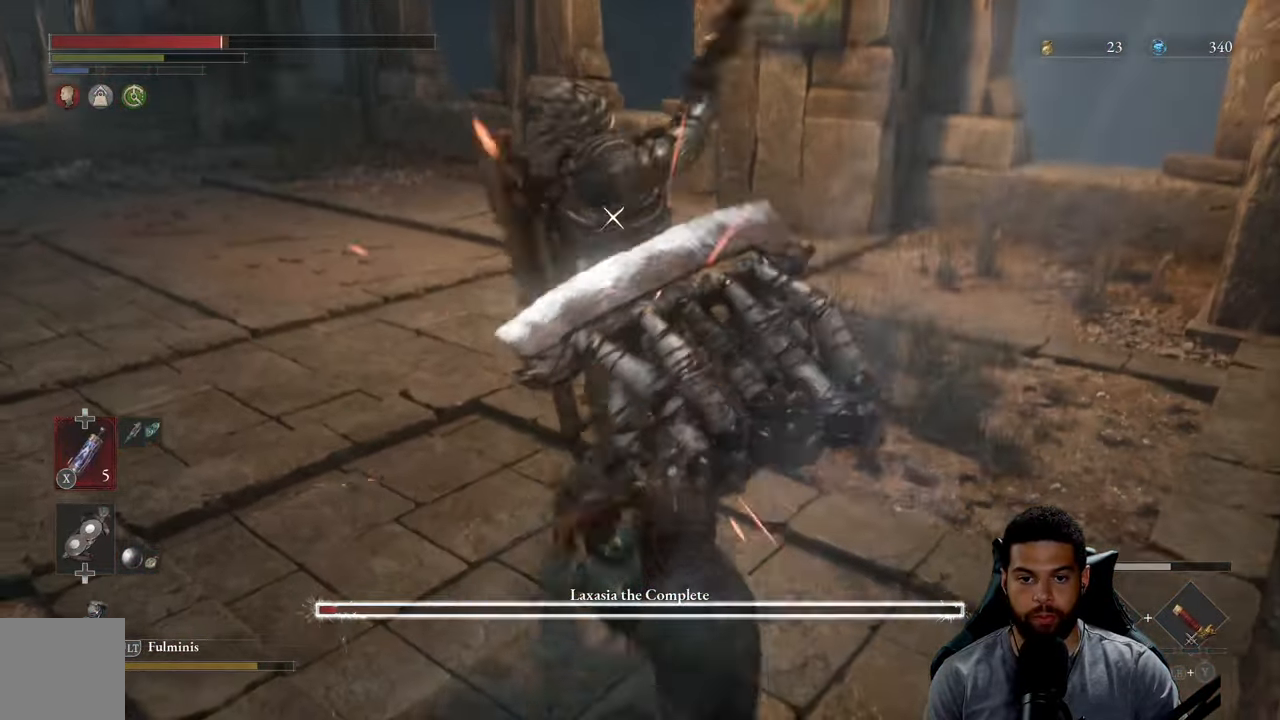
{"buttons": [], "left_stick": "center", "right_stick": "center", "events": [[66, "L1", "up"]]}
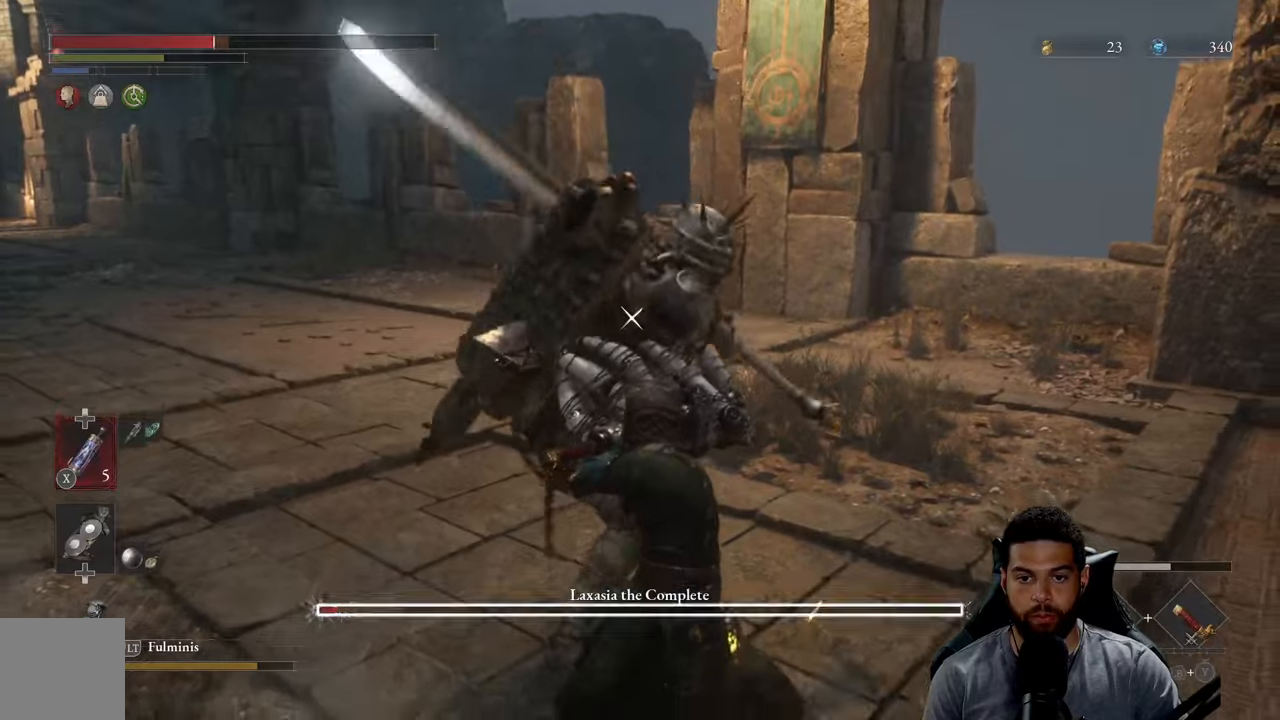
{"buttons": [], "left_stick": "center", "right_stick": "center", "events": [[83, "L1", "down"], [183, "L1", "up"]]}
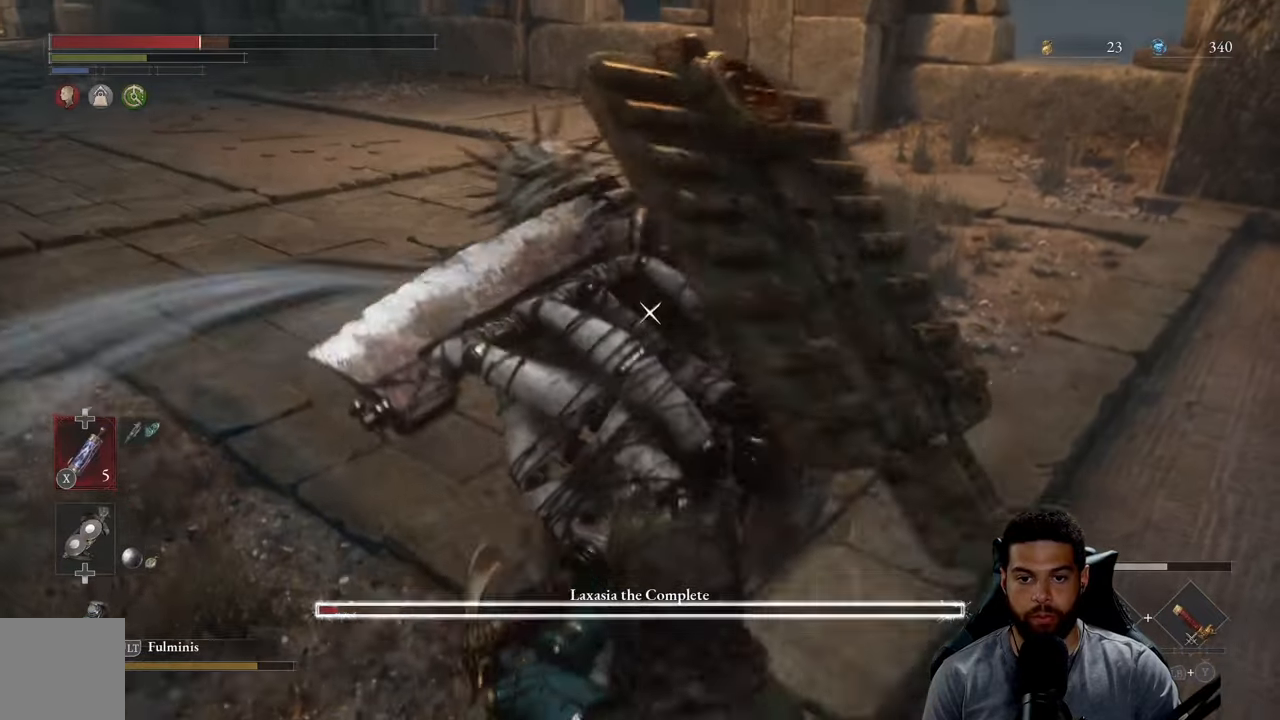
{"buttons": [], "left_stick": "center", "right_stick": "center", "events": [[300, "L1", "down"], [433, "L1", "up"]]}
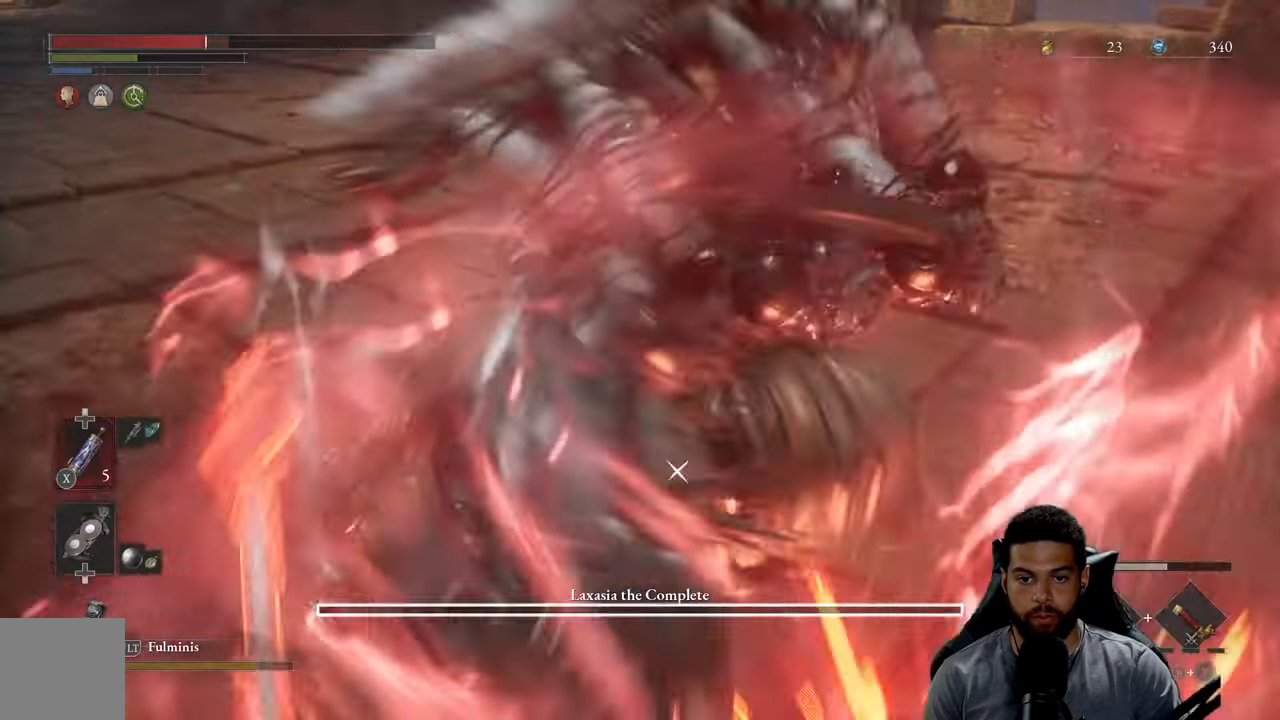
{"buttons": ["R2"], "left_stick": "up", "right_stick": "center", "events": [[267, "left_stick", "up"], [283, "R2", "down"]]}
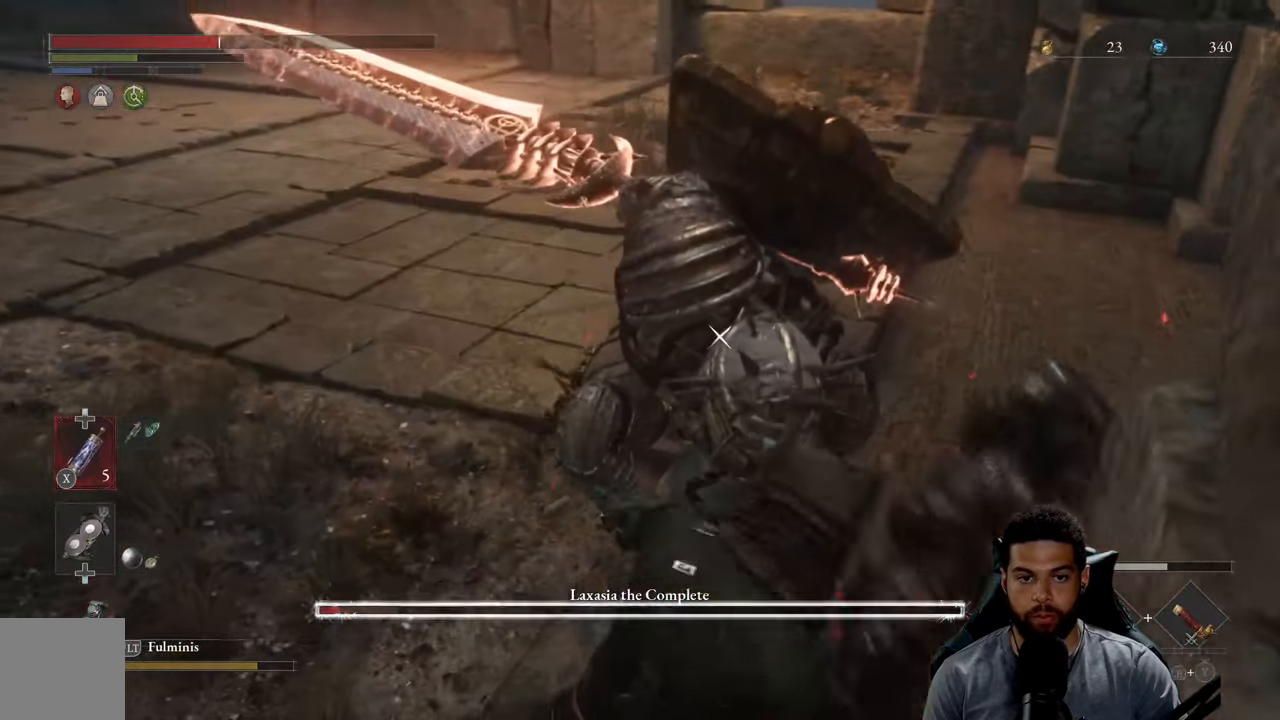
{"buttons": ["R2"], "left_stick": "up-left", "right_stick": "center", "events": [[250, "left_stick", "up-left"]]}
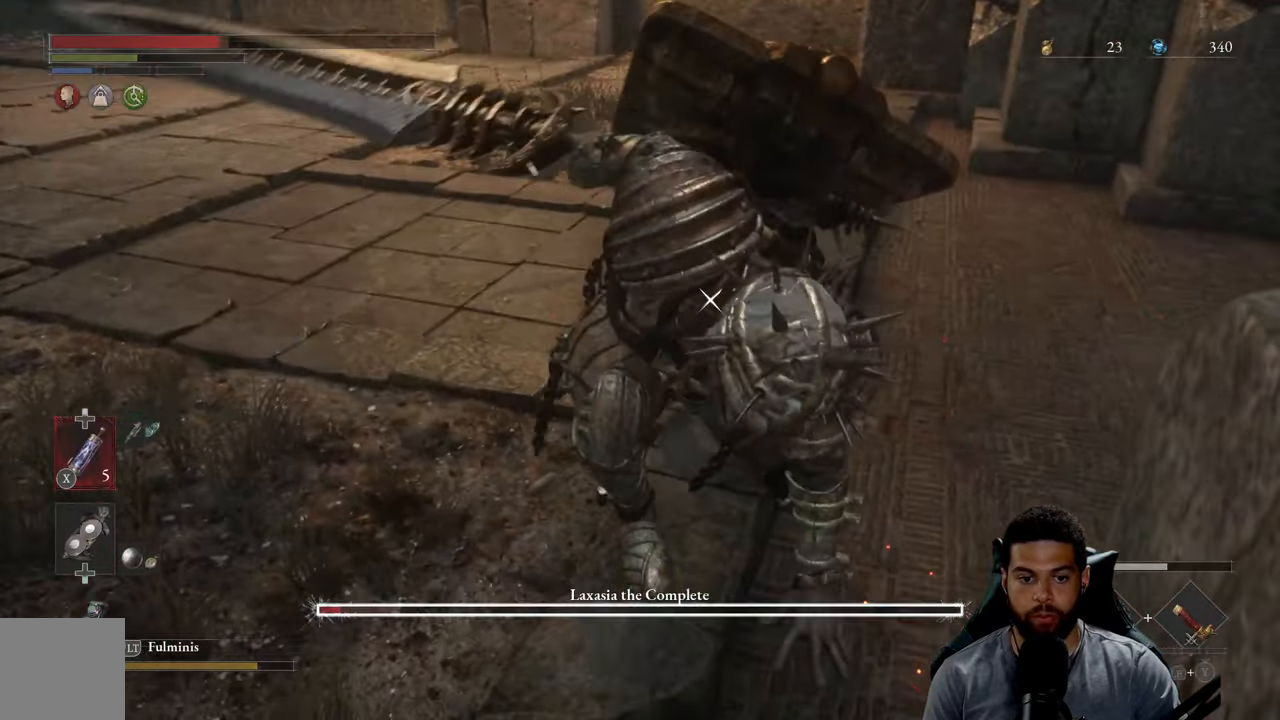
{"buttons": ["R2"], "left_stick": "up-left", "right_stick": "center", "events": []}
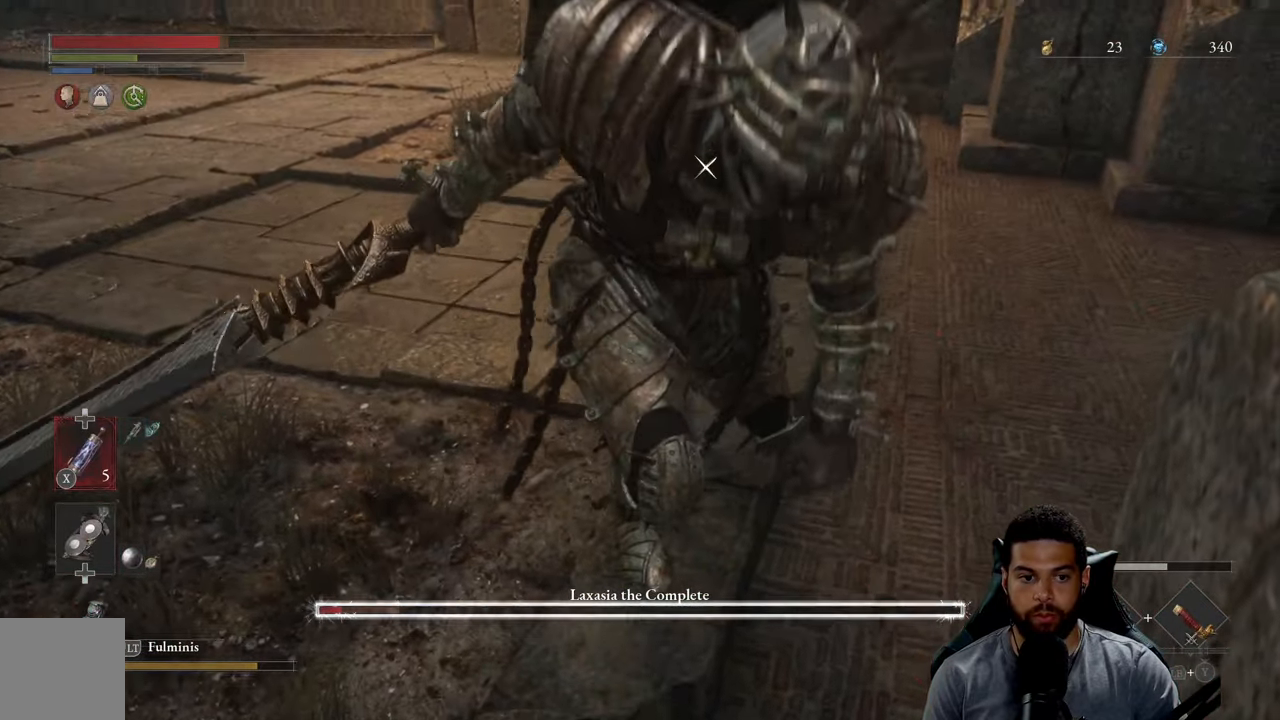
{"buttons": ["R2"], "left_stick": "up", "right_stick": "center", "events": [[67, "left_stick", "up"]]}
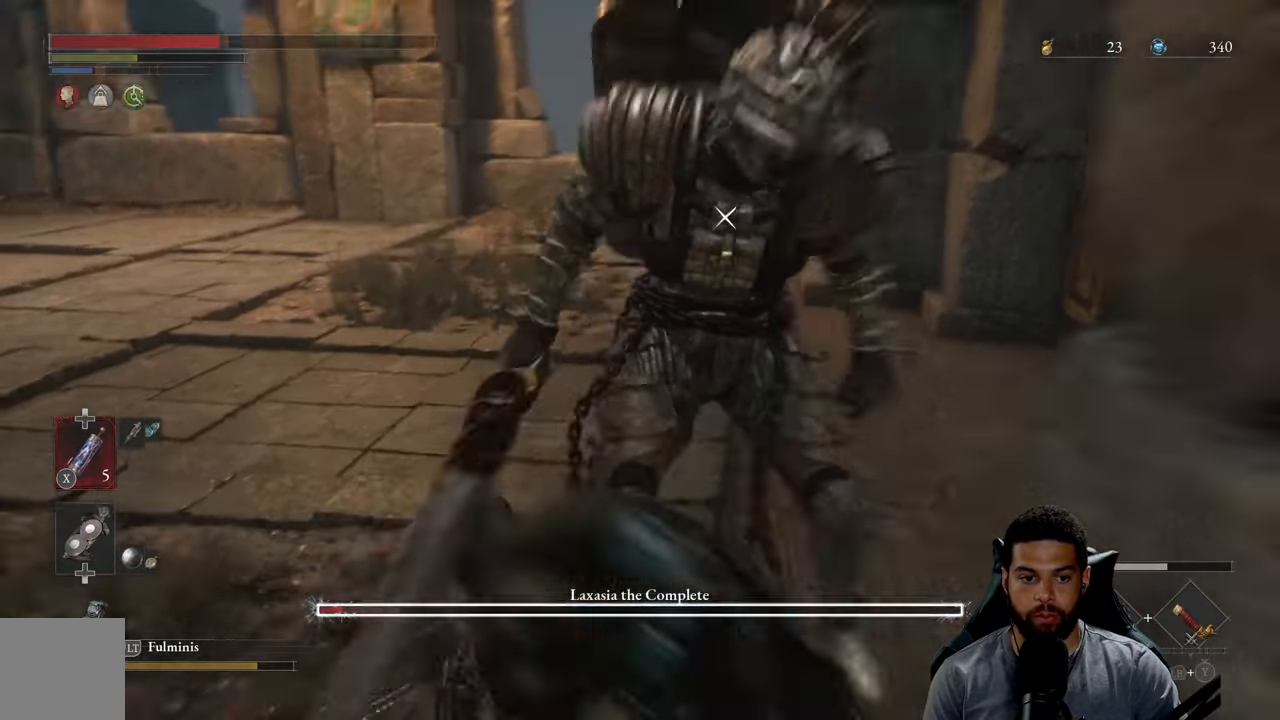
{"buttons": ["R2"], "left_stick": "up", "right_stick": "center", "events": []}